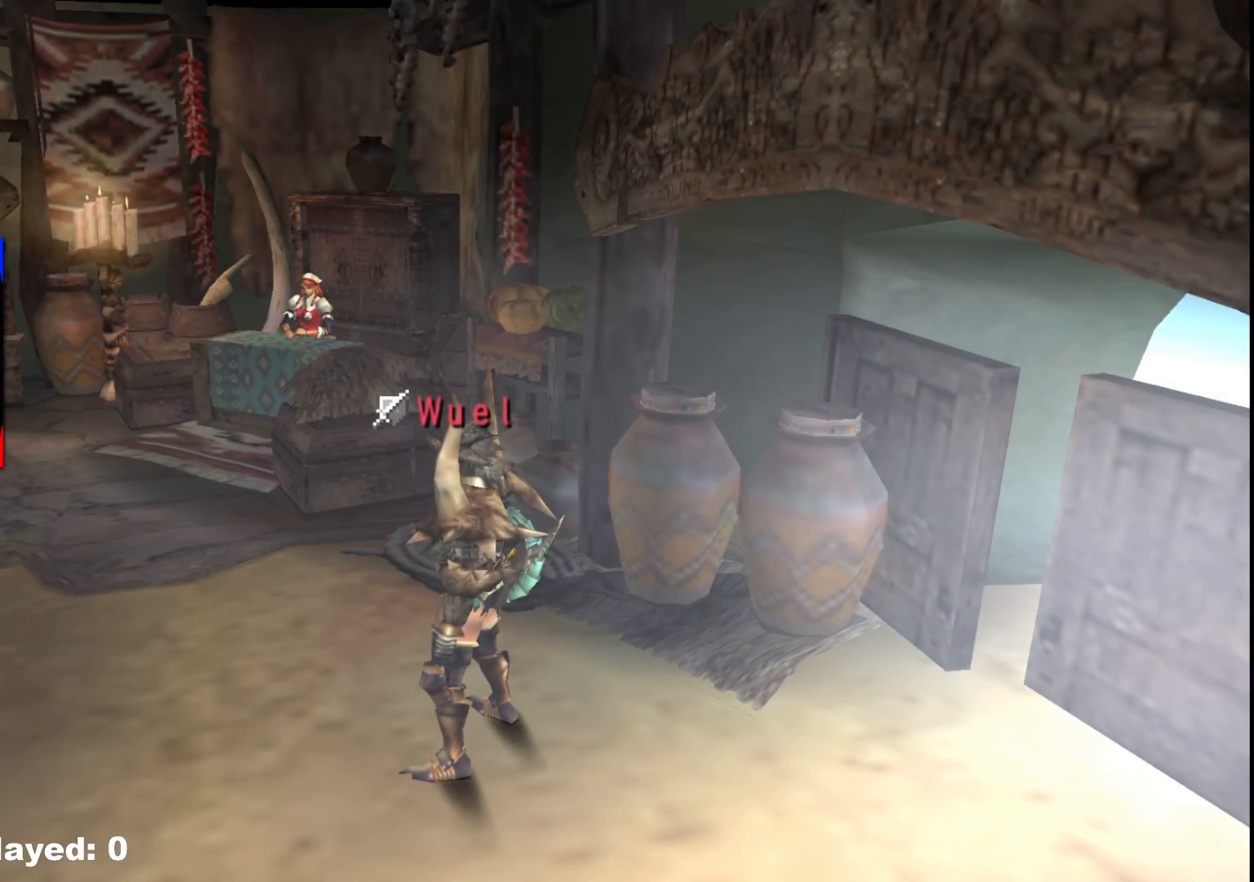
Gameplay with a controller (Xbox layout); each line is a JSON object with the inputs held at the frame after it. "events" lists button and stick changes between this image and that frame as [ms after this image, input, new state], when the widget could be followed in between. Not read: L2 L3 R3.
{"buttons": ["R1"], "left_stick": "left", "right_stick": "center", "events": [[50, "left_stick", "left"], [317, "R1", "down"]]}
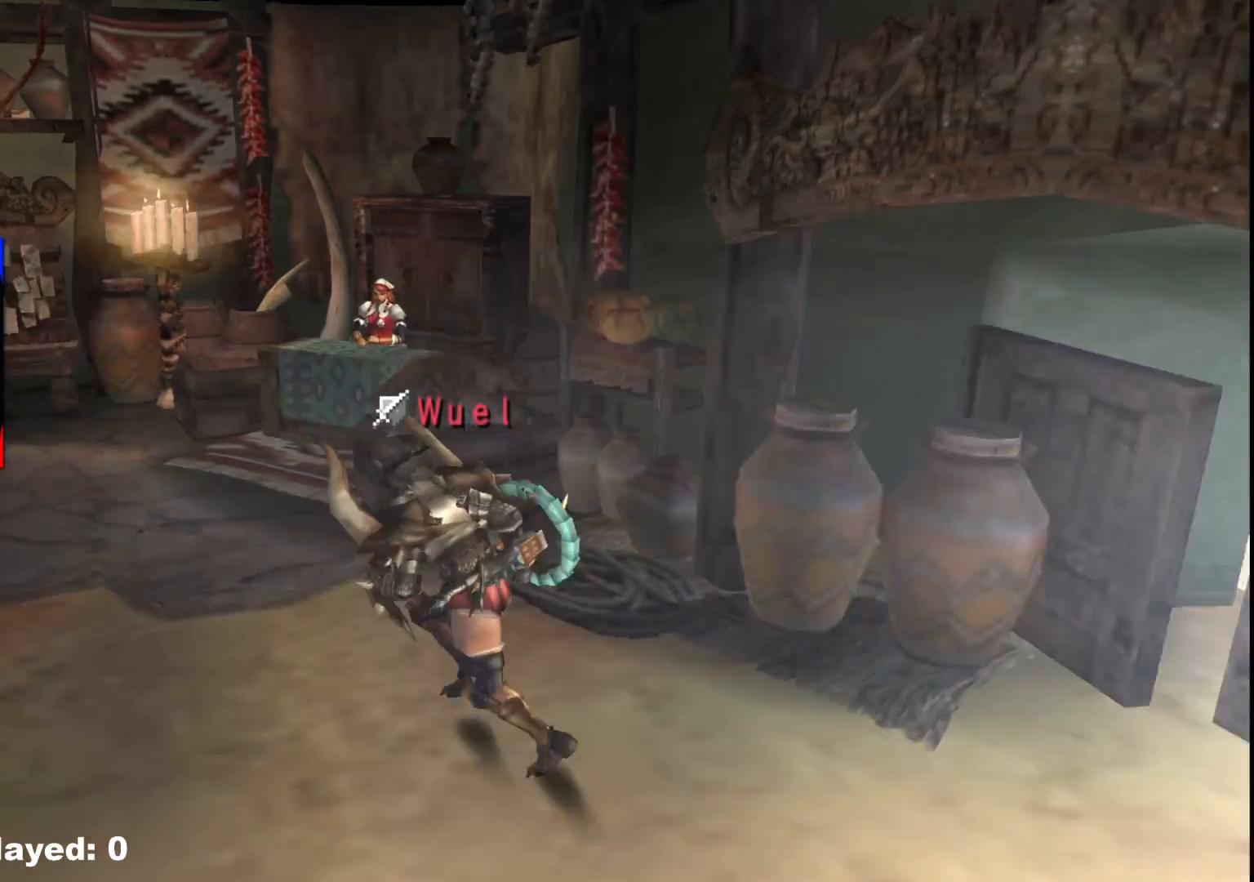
{"buttons": ["R1"], "left_stick": "down-left", "right_stick": "center", "events": [[317, "left_stick", "down-left"]]}
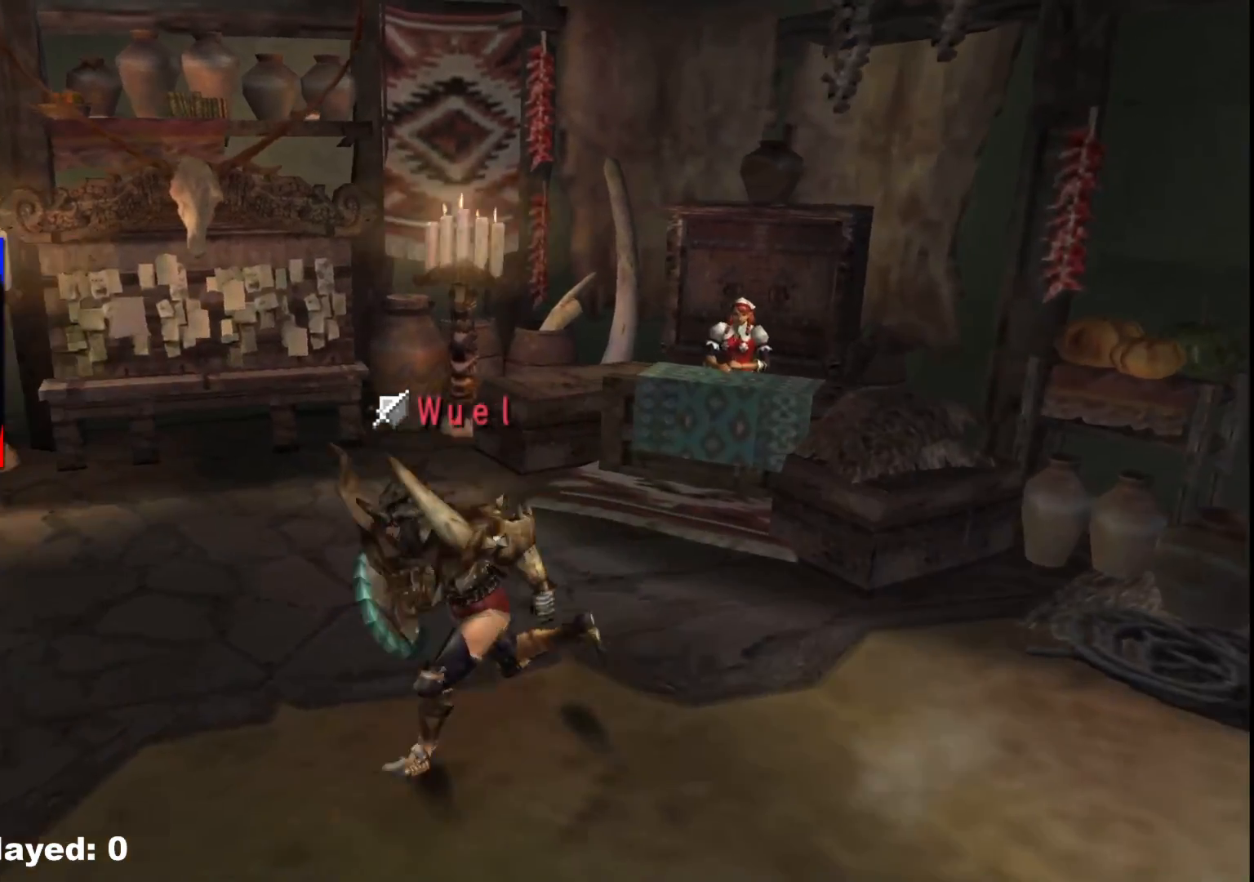
{"buttons": ["R1"], "left_stick": "down-left", "right_stick": "center"}
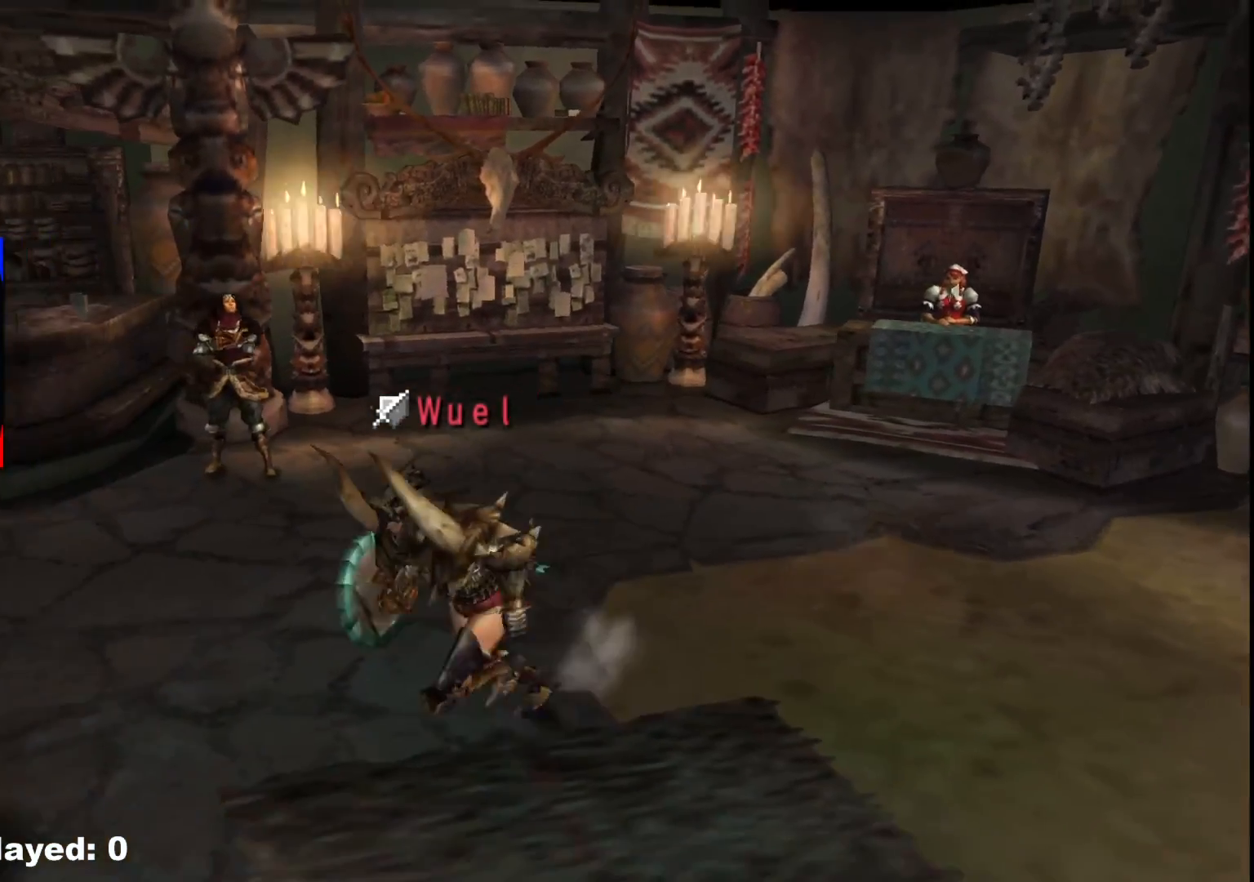
{"buttons": ["R1"], "left_stick": "left", "right_stick": "center", "events": [[17, "R1", "up"], [83, "left_stick", "left"], [200, "R1", "down"]]}
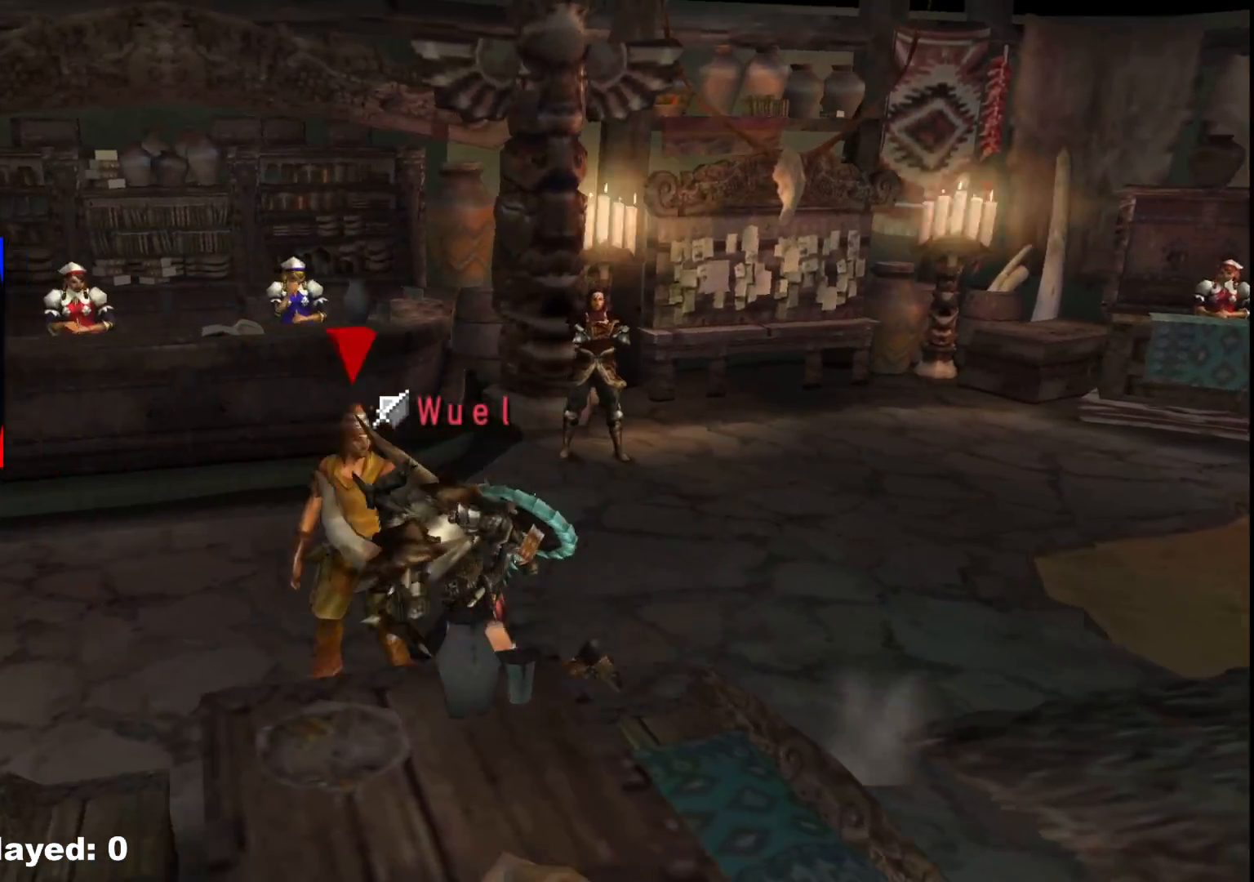
{"buttons": ["R1"], "left_stick": "left", "right_stick": "center", "events": []}
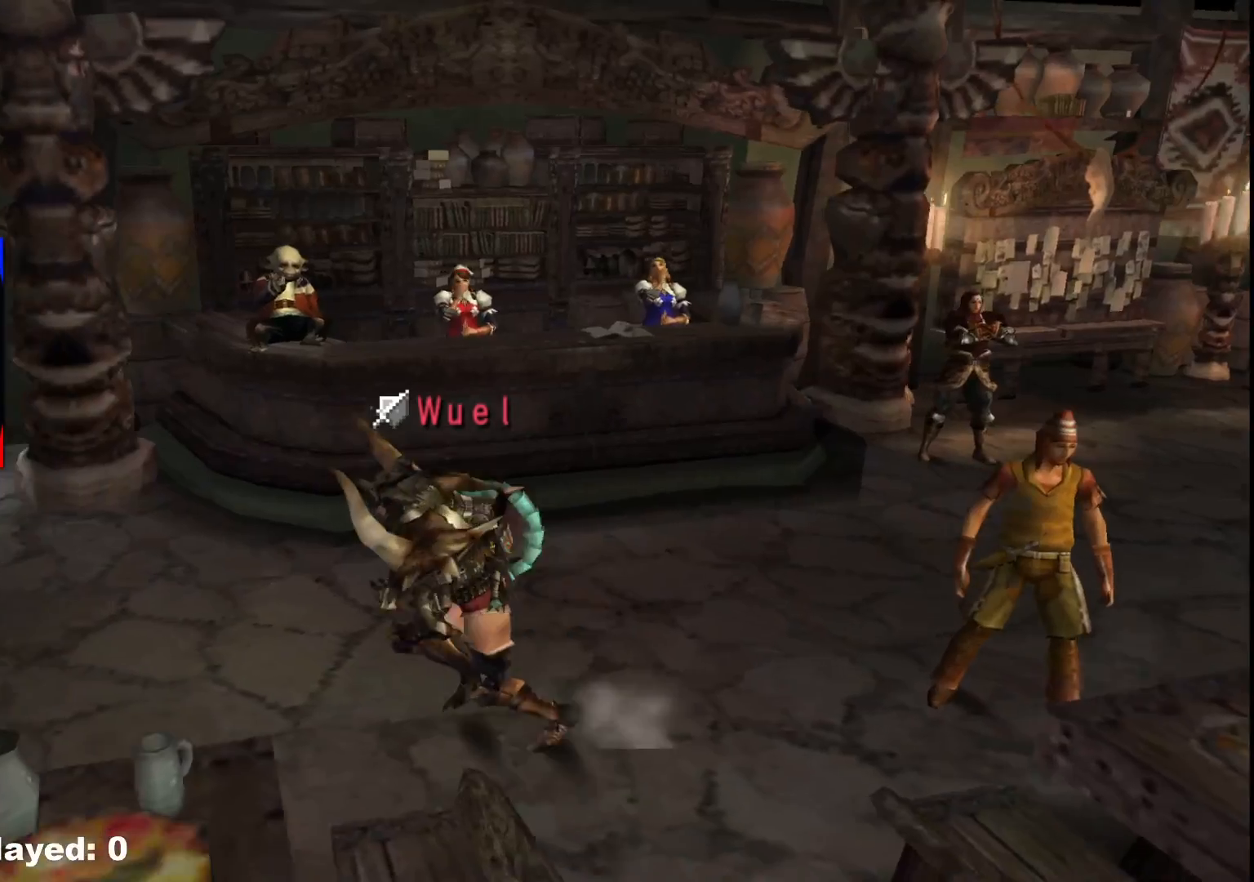
{"buttons": [], "left_stick": "down-left", "right_stick": "center"}
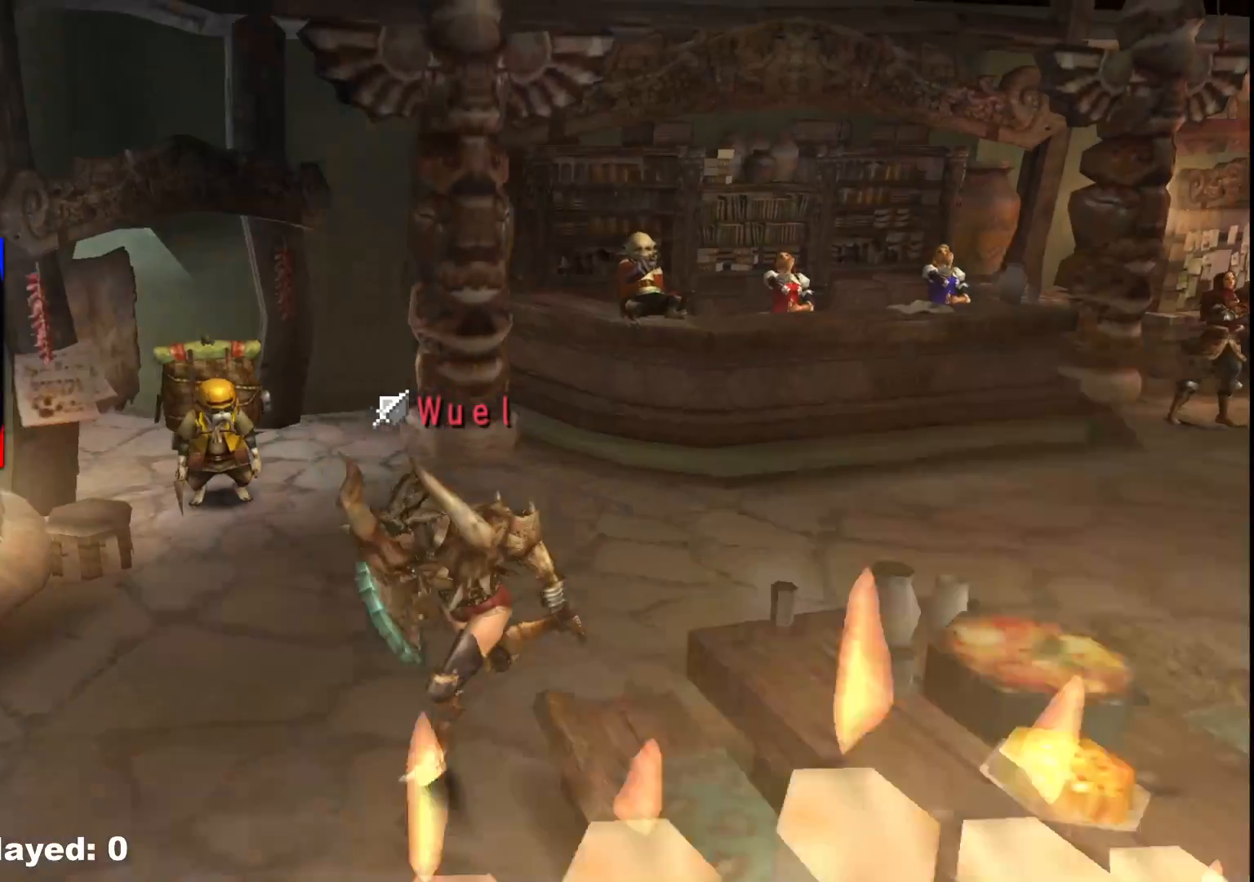
{"buttons": [], "left_stick": "down", "right_stick": "center", "events": [[17, "R1", "down"], [267, "left_stick", "down"], [300, "R1", "up"]]}
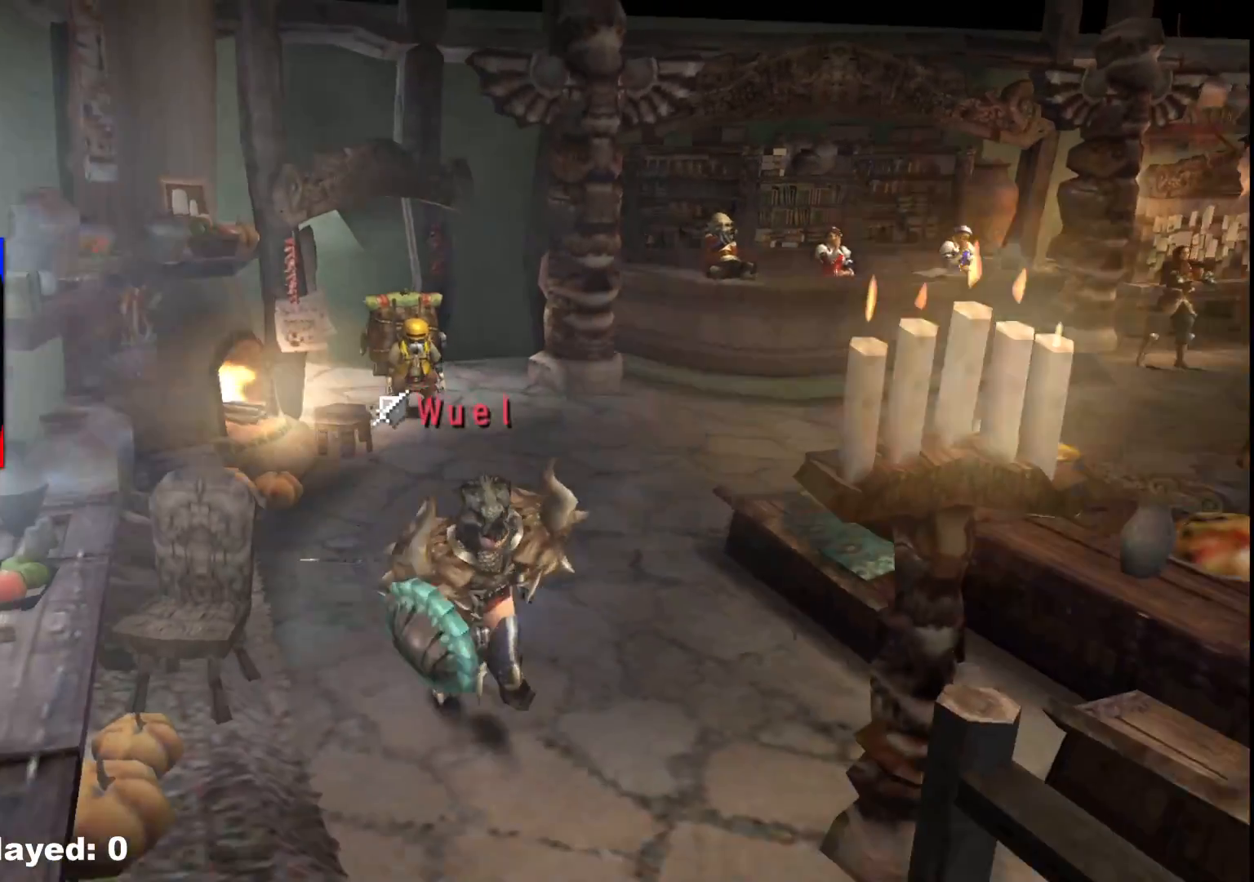
{"buttons": ["R1"], "left_stick": "down", "right_stick": "center", "events": [[167, "X", "down"], [283, "X", "up"], [367, "X", "down"], [383, "R1", "down"], [433, "X", "up"]]}
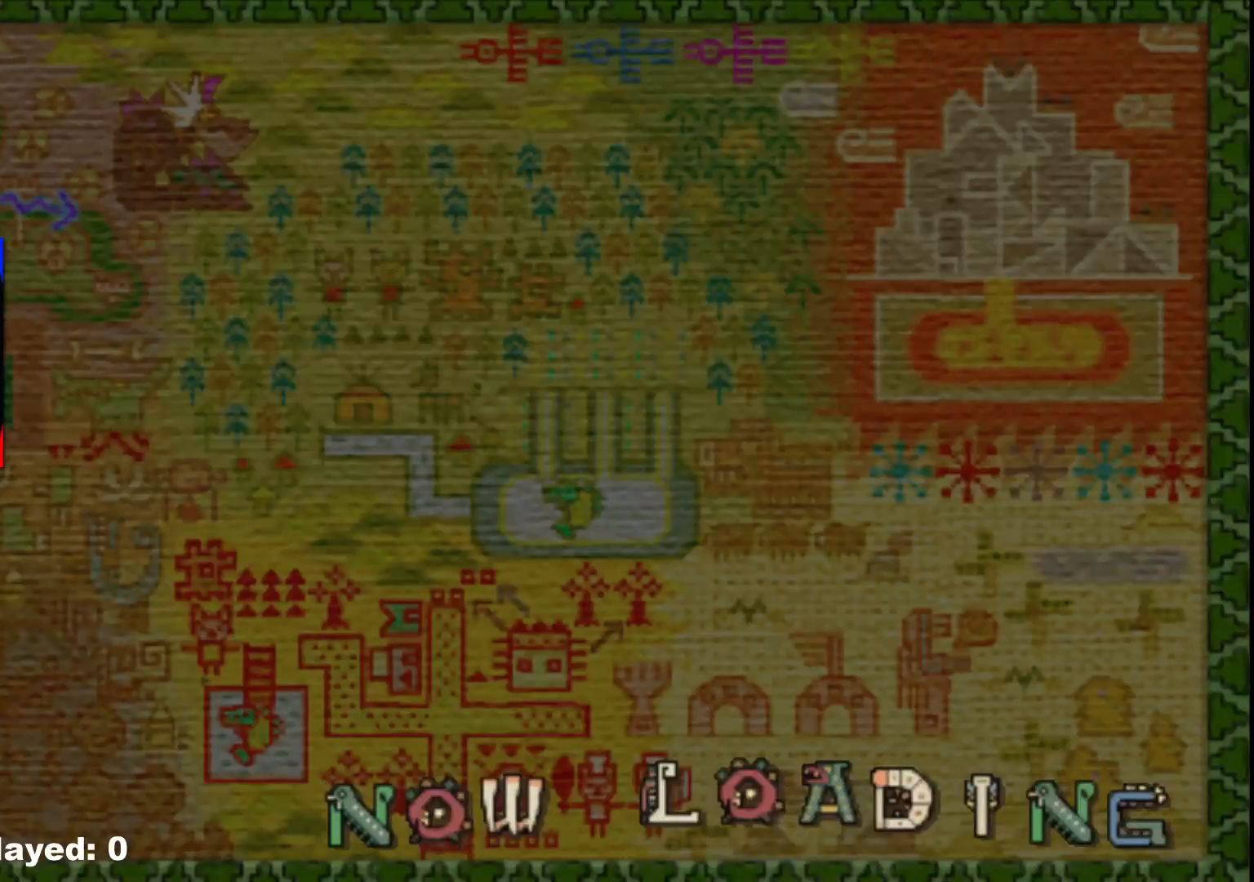
{"buttons": [], "left_stick": "down-left", "right_stick": "center", "events": [[33, "X", "down"], [117, "X", "up"], [133, "R1", "up"], [383, "left_stick", "down-left"]]}
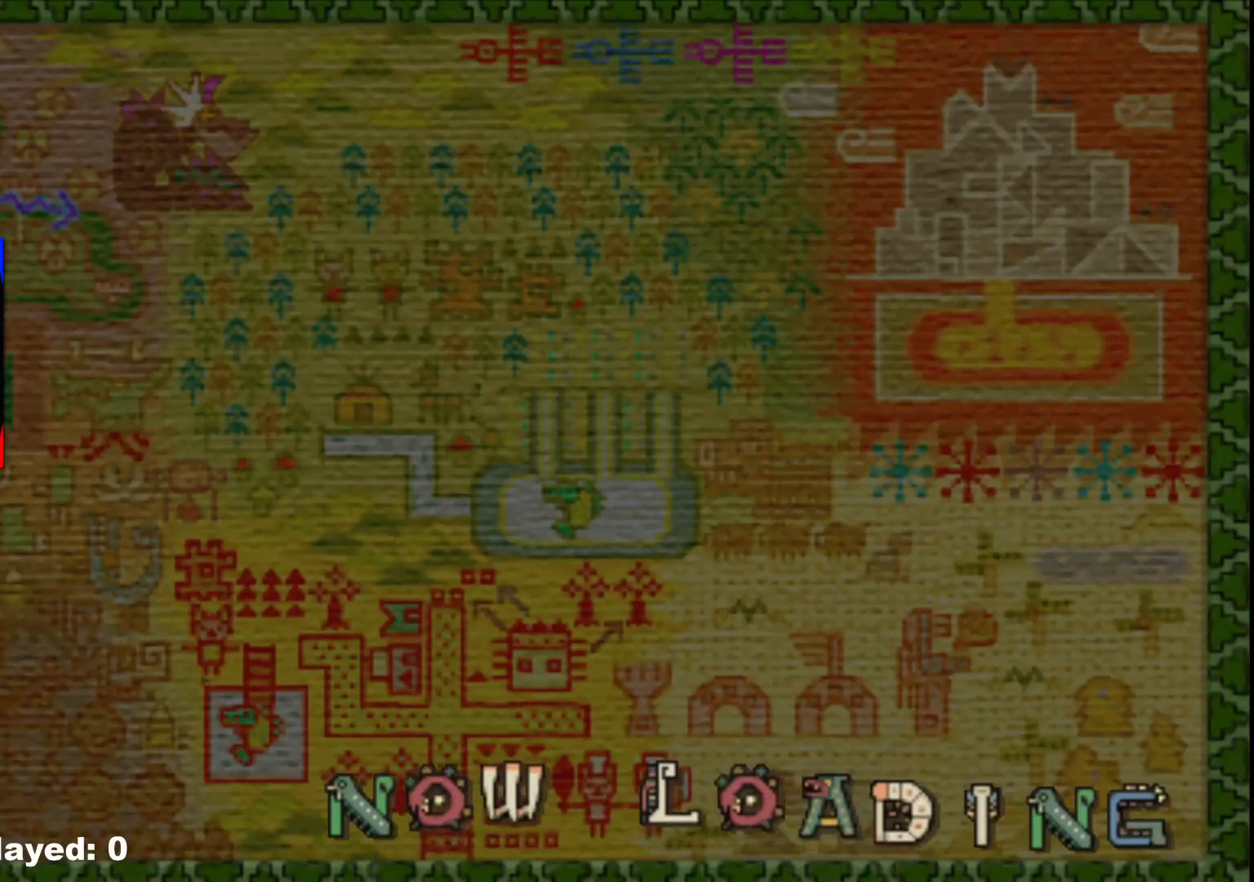
{"buttons": [], "left_stick": "down-left", "right_stick": "center", "events": []}